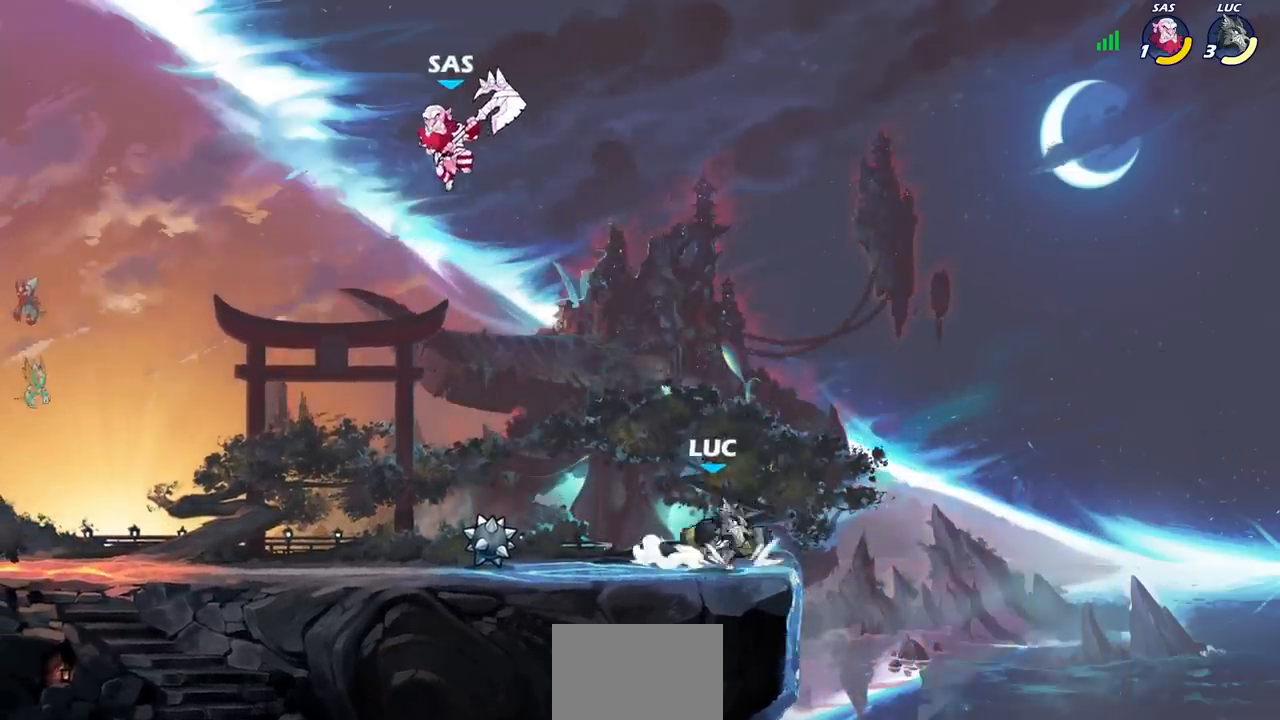
Gameplay with a controller (PlayStation layout); each line is a JSON object with the inputs held at the frame after it. "events" lists button and stick changes between this image and that frame as [ms after this image, input, new state], when the widget could be followed in between.
{"buttons": [], "left_stick": "center", "right_stick": "center", "events": [[117, "left_stick", "left"], [317, "left_stick", "center"]]}
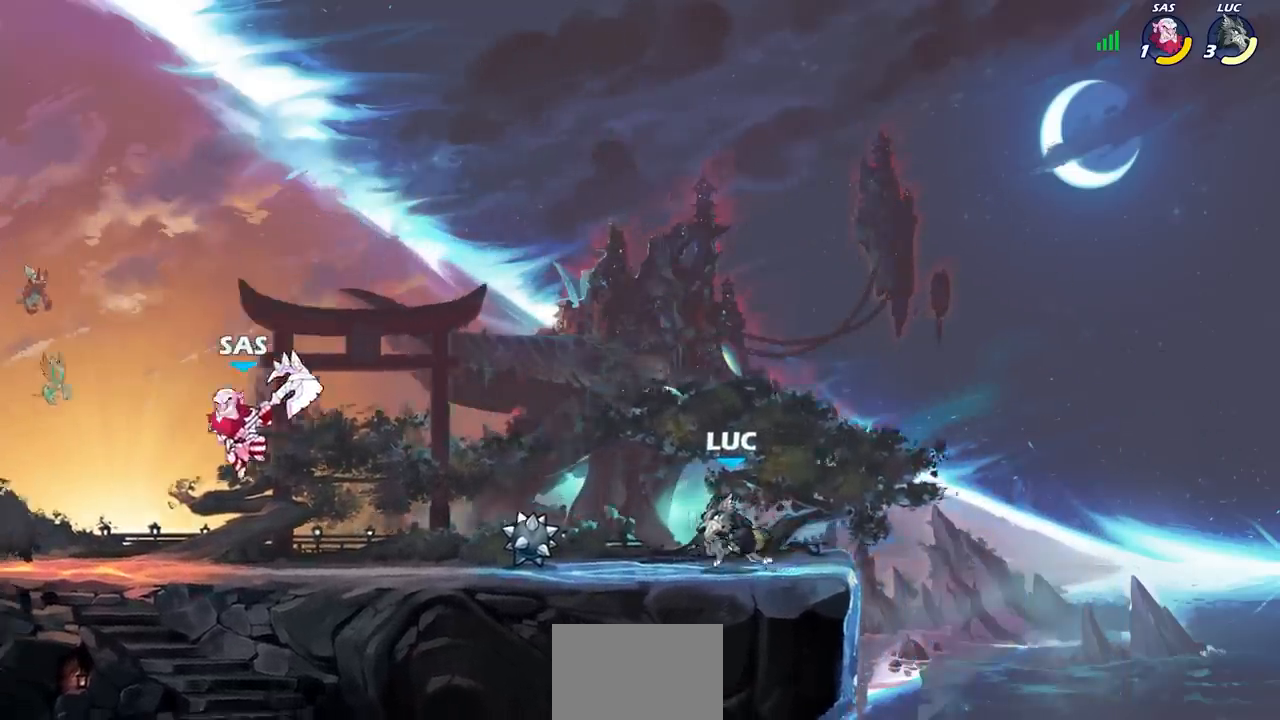
{"buttons": [], "left_stick": "right", "right_stick": "center", "events": [[50, "left_stick", "left"], [83, "R1", "down"], [83, "R2", "down"], [200, "left_stick", "center"], [217, "R1", "up"], [217, "R2", "up"], [350, "left_stick", "right"], [400, "R1", "down"], [400, "R2", "down"], [500, "R1", "up"], [500, "R2", "up"]]}
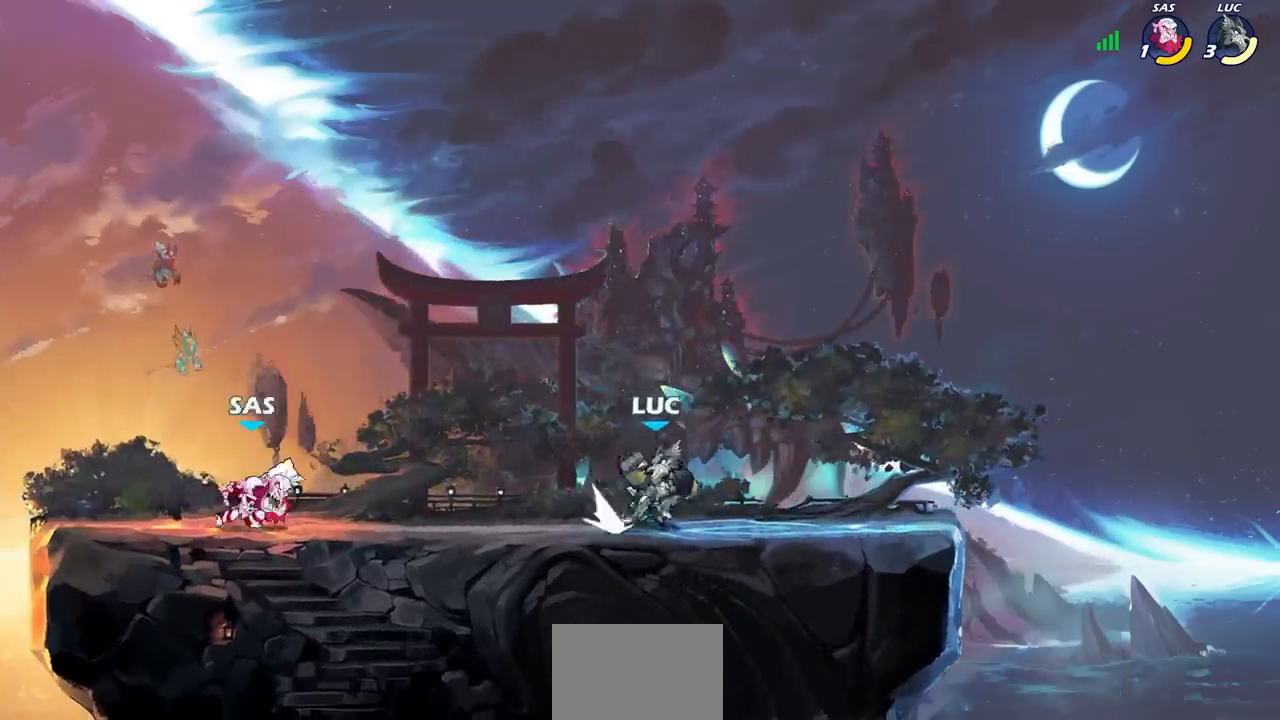
{"buttons": ["R1", "R2"], "left_stick": "right", "right_stick": "center", "events": [[17, "left_stick", "up-left"], [83, "R1", "down"], [83, "R2", "down"], [167, "R1", "up"], [167, "R2", "up"], [200, "left_stick", "right"], [267, "R2", "down"], [283, "R1", "down"], [433, "R1", "up"], [433, "R2", "up"], [500, "R1", "down"], [500, "R2", "down"]]}
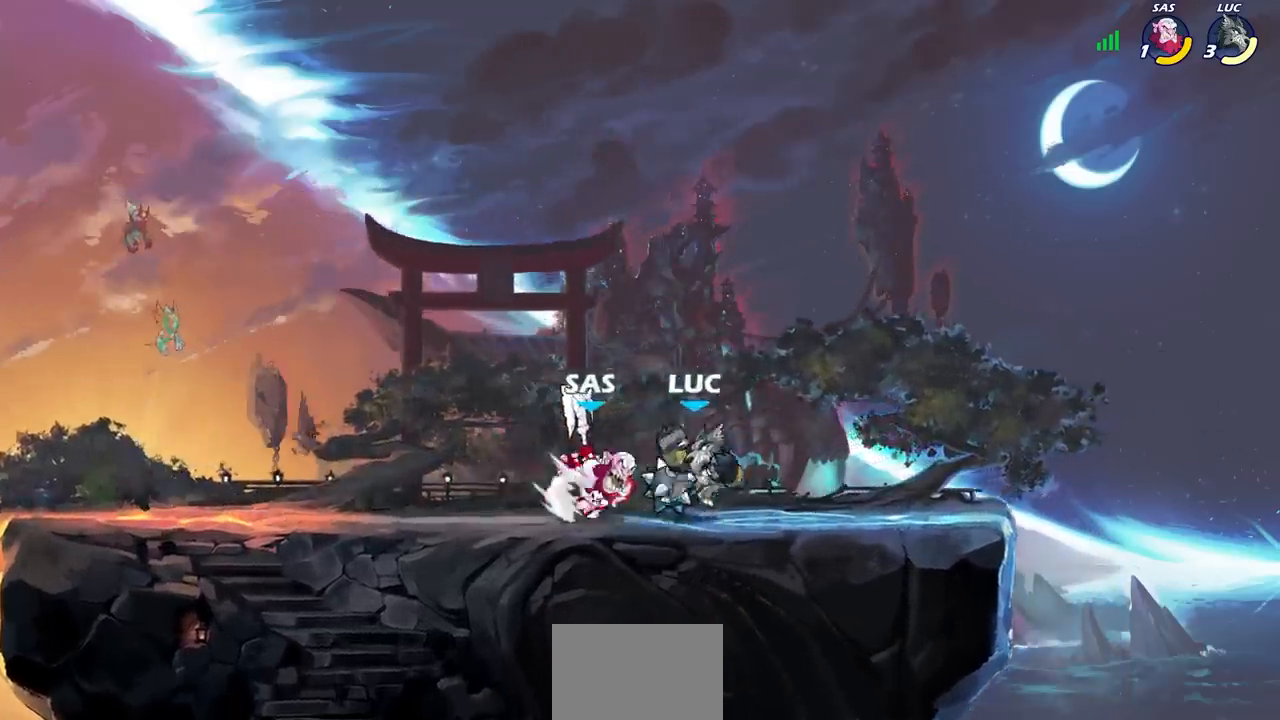
{"buttons": [], "left_stick": "center", "right_stick": "center", "events": [[100, "left_stick", "center"], [167, "R1", "up"], [167, "R2", "up"]]}
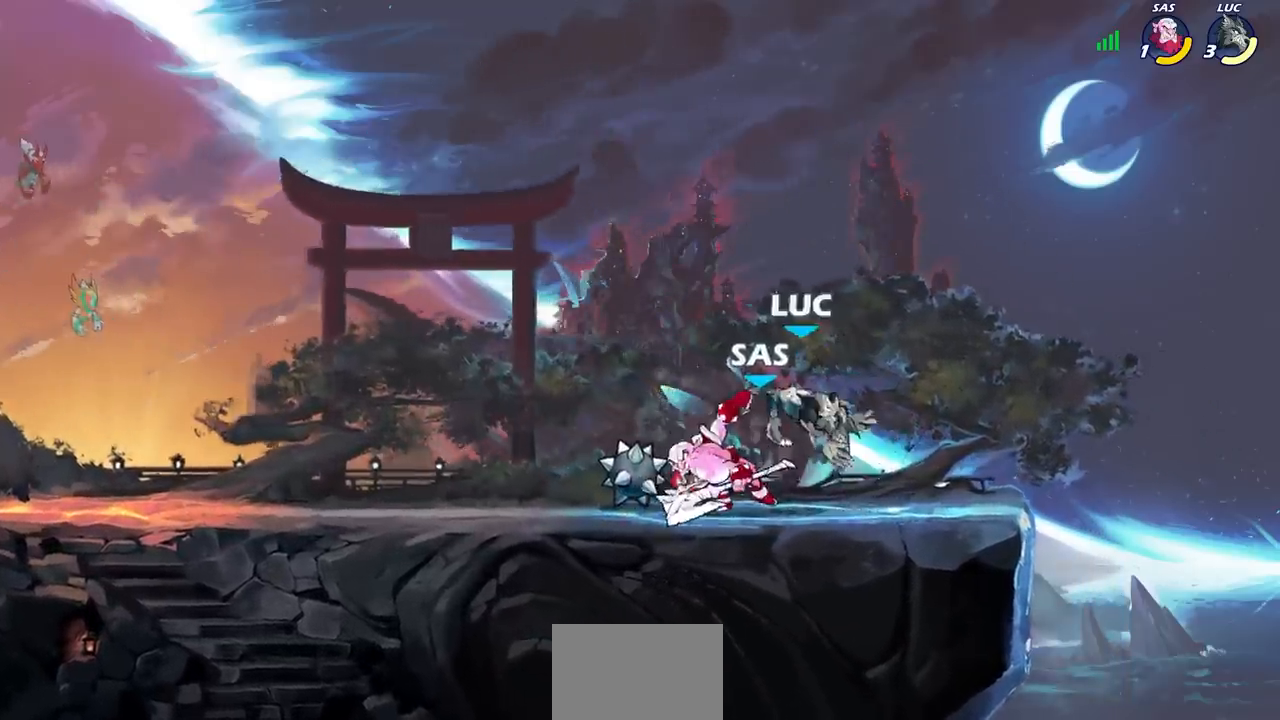
{"buttons": [], "left_stick": "center", "right_stick": "center", "events": []}
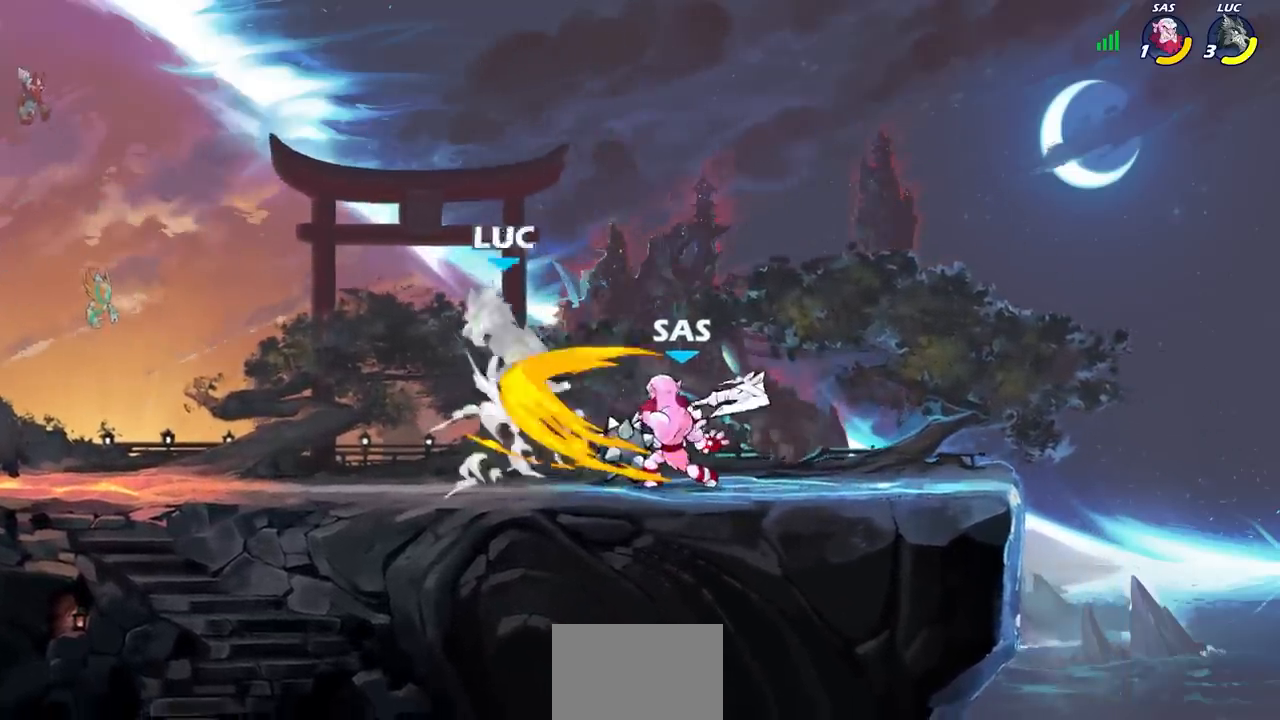
{"buttons": ["R1"], "left_stick": "down-right", "right_stick": "center", "events": [[383, "left_stick", "right"], [450, "R1", "down"], [467, "left_stick", "down-right"]]}
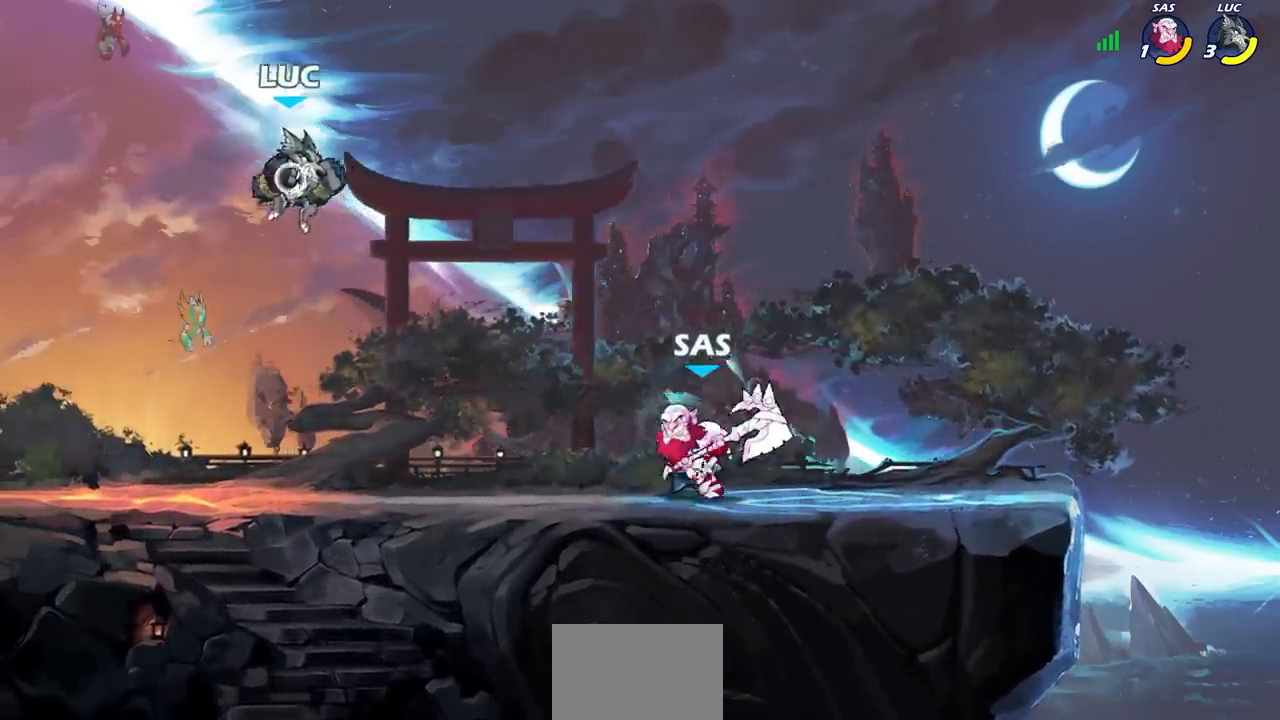
{"buttons": [], "left_stick": "center", "right_stick": "center", "events": [[17, "R1", "up"], [67, "left_stick", "center"]]}
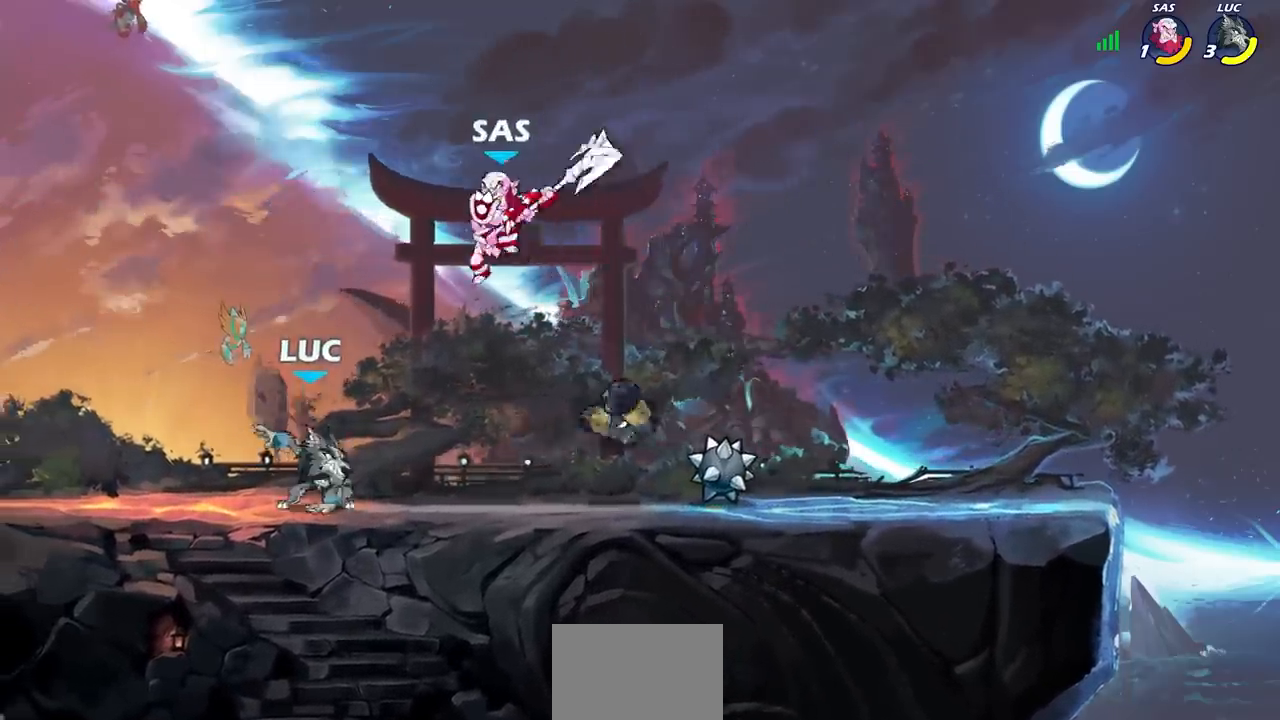
{"buttons": [], "left_stick": "right", "right_stick": "center", "events": [[17, "left_stick", "right"], [33, "R1", "down"], [33, "R2", "down"], [183, "R1", "up"], [183, "R2", "up"], [367, "R1", "down"], [483, "R1", "up"]]}
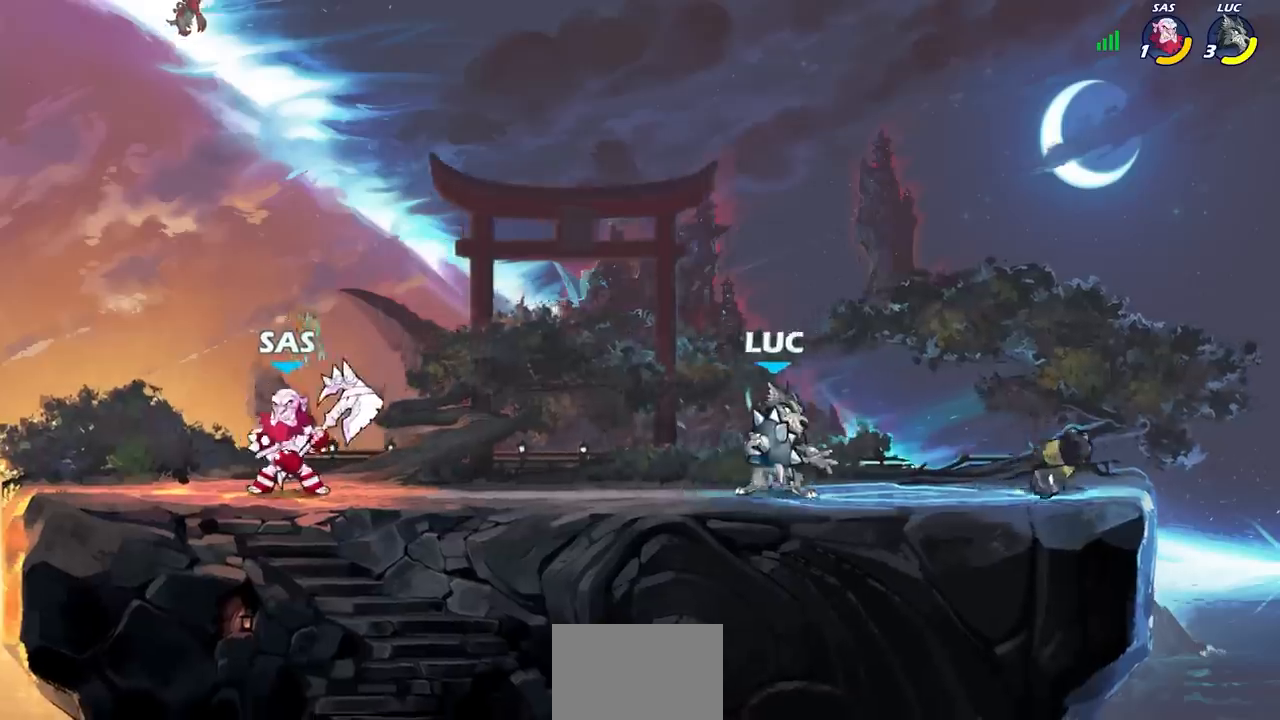
{"buttons": [], "left_stick": "center", "right_stick": "center", "events": [[167, "left_stick", "left"], [283, "R1", "down"], [283, "R2", "down"], [317, "CIRCLE", "down"], [367, "CIRCLE", "up"], [383, "R1", "up"], [383, "R2", "up"], [383, "left_stick", "center"]]}
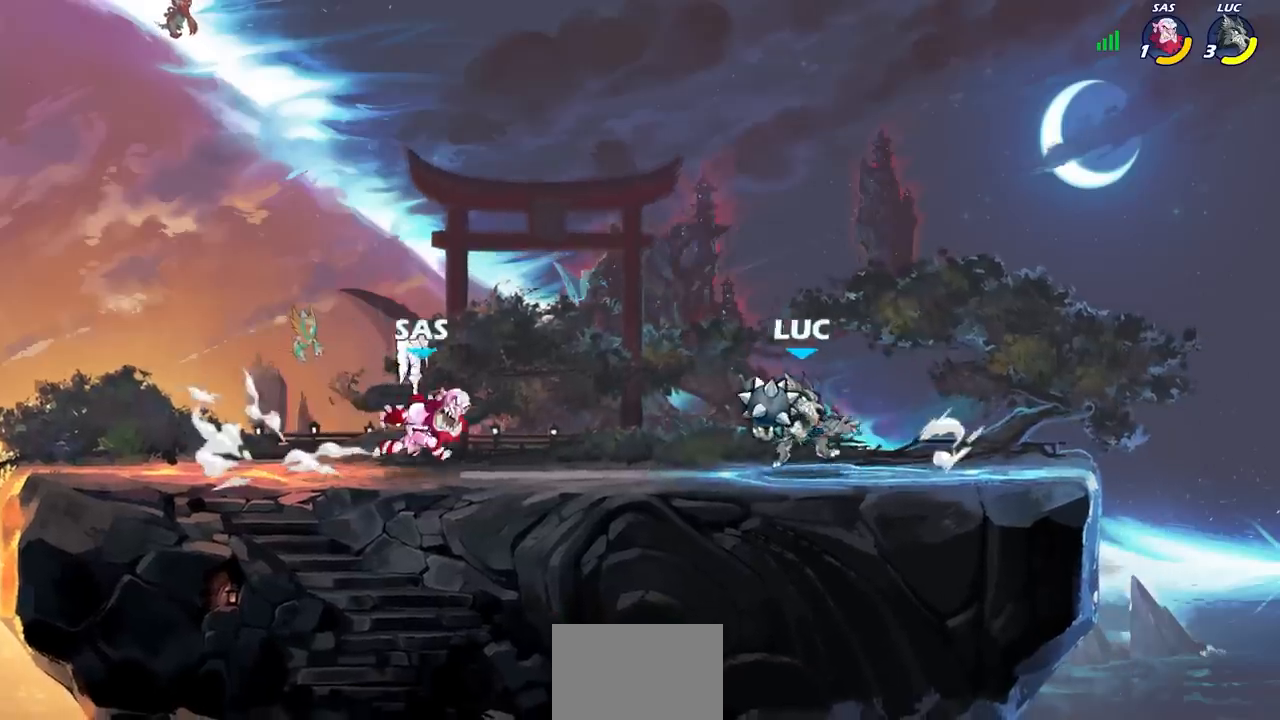
{"buttons": [], "left_stick": "center", "right_stick": "center", "events": []}
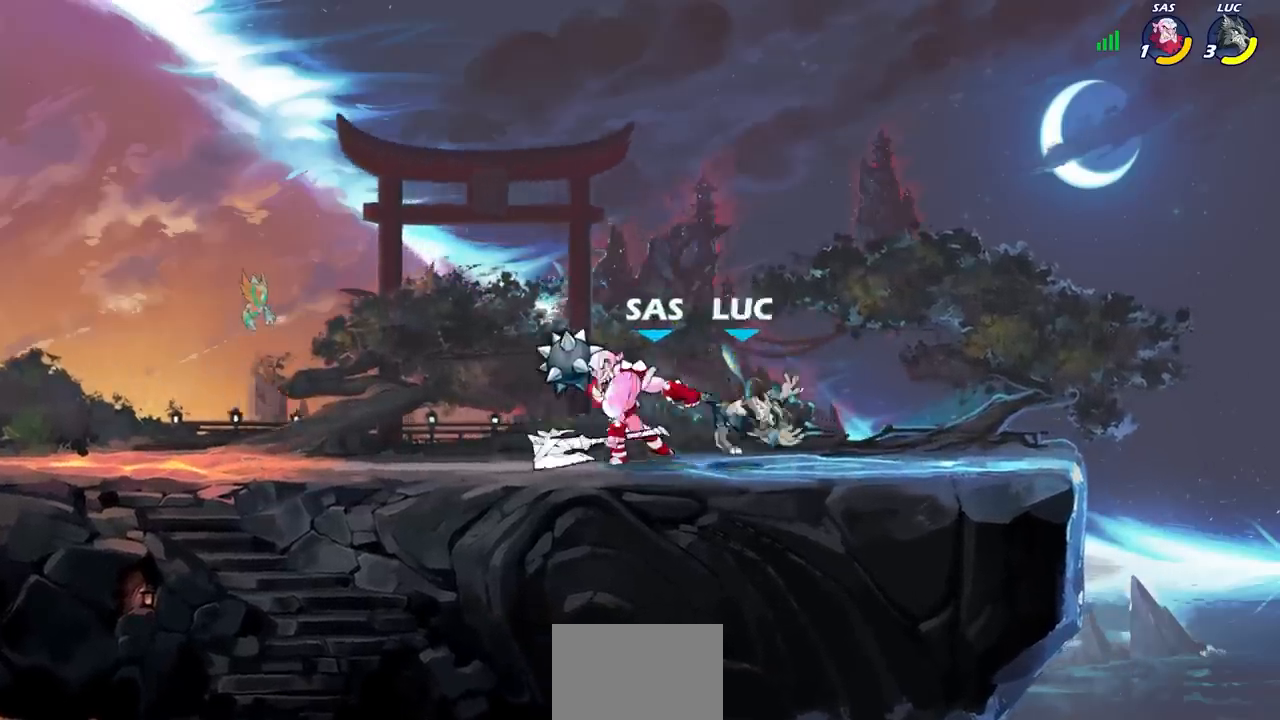
{"buttons": [], "left_stick": "center", "right_stick": "center", "events": []}
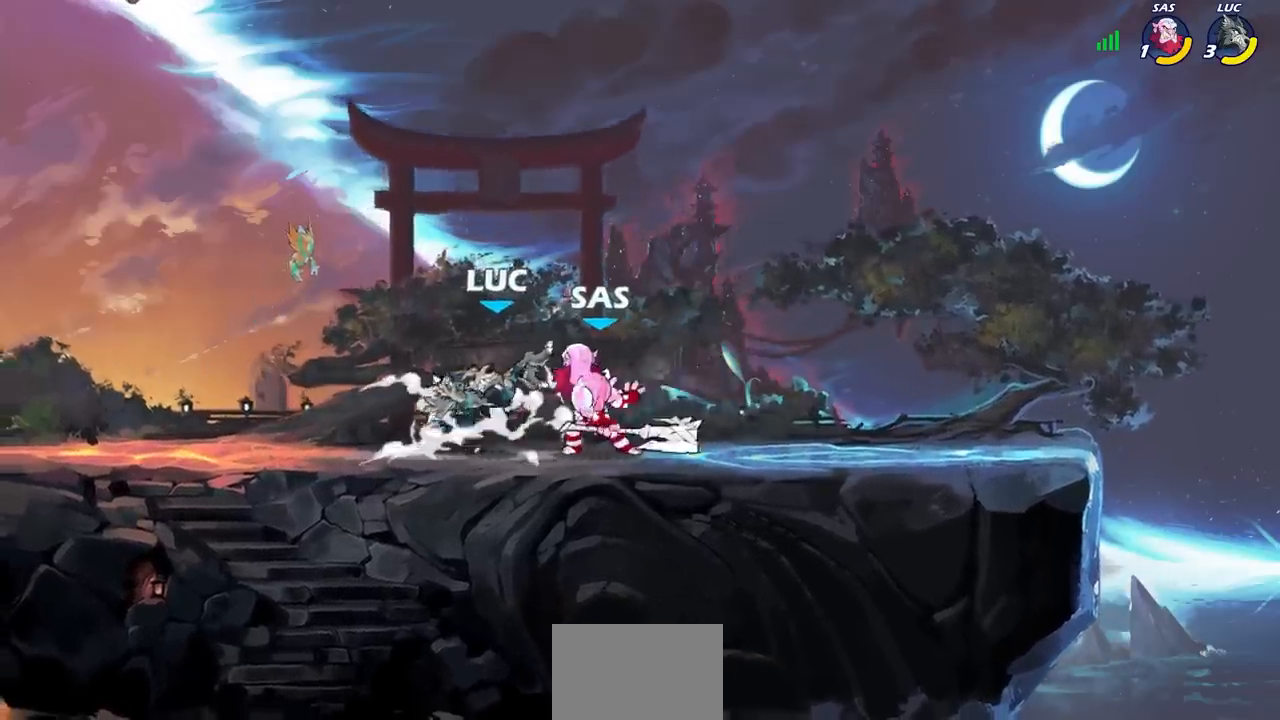
{"buttons": [], "left_stick": "center", "right_stick": "center", "events": []}
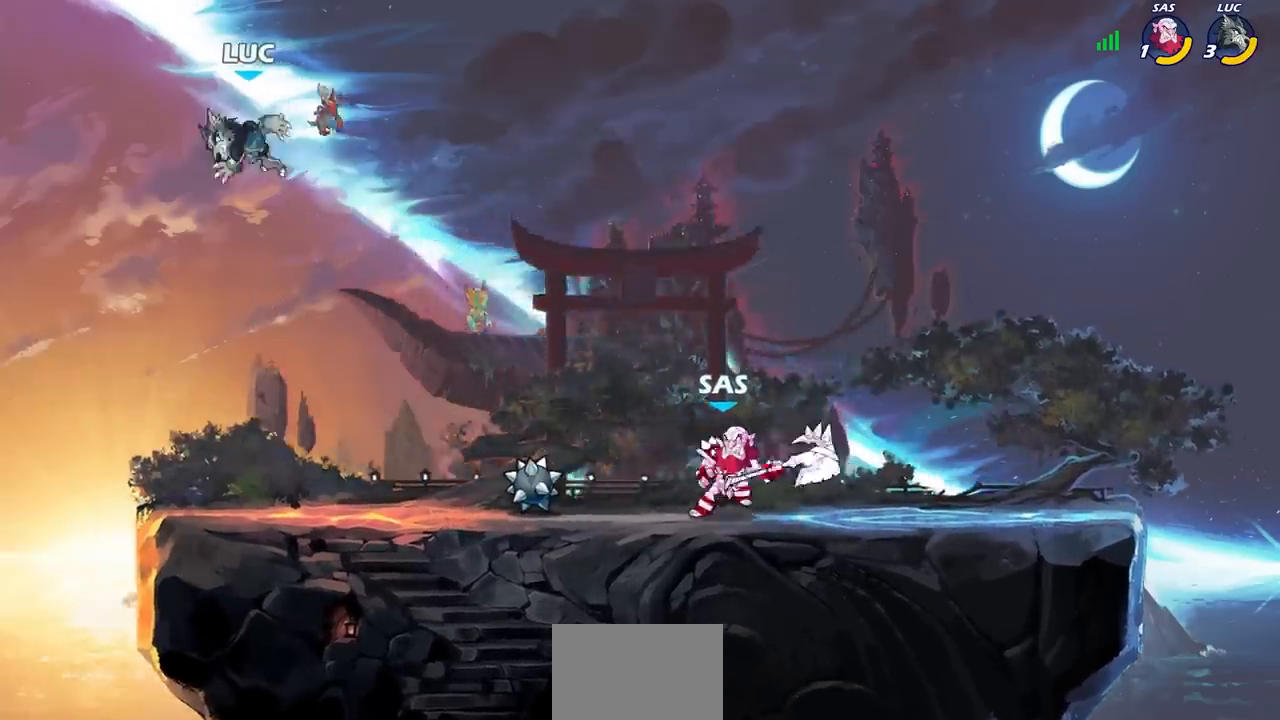
{"buttons": [], "left_stick": "up-right", "right_stick": "center", "events": [[67, "left_stick", "down-right"], [400, "left_stick", "down-left"], [483, "left_stick", "up-right"]]}
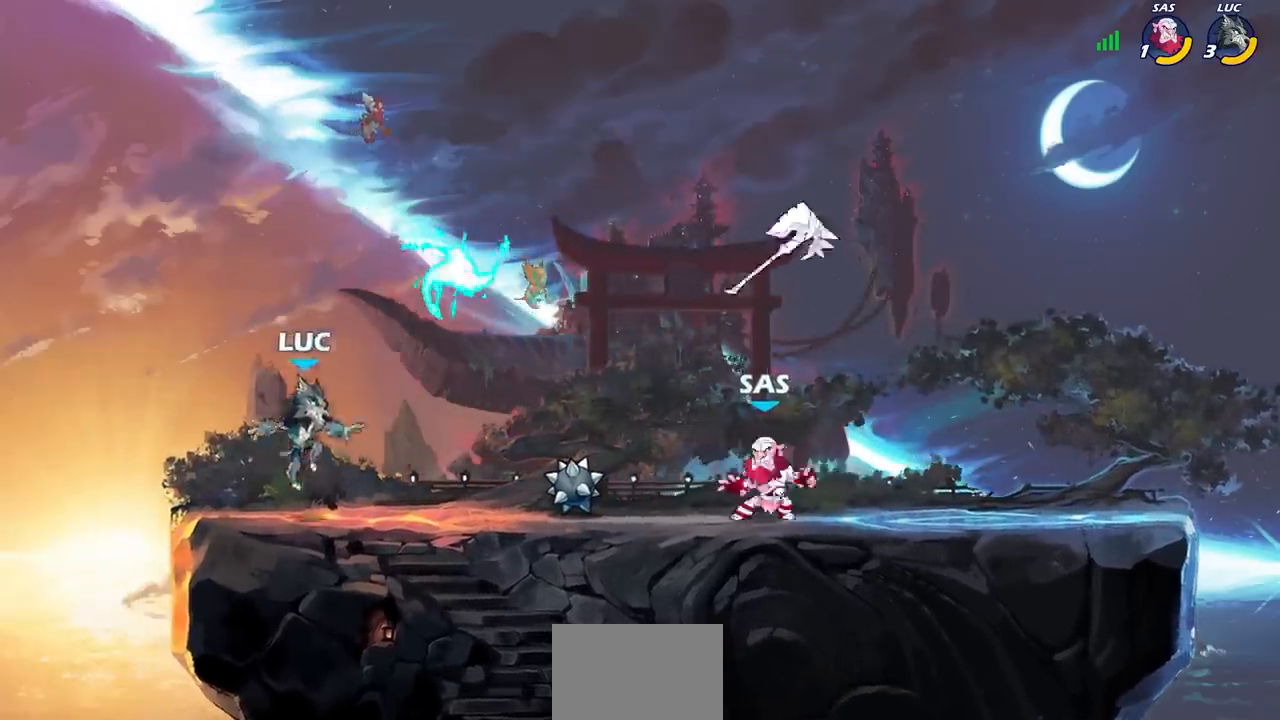
{"buttons": [], "left_stick": "down-left", "right_stick": "center", "events": [[133, "CROSS", "down"], [217, "left_stick", "up-left"], [267, "CROSS", "up"], [300, "R1", "down"], [367, "left_stick", "left"], [417, "R1", "up"], [483, "left_stick", "down-left"]]}
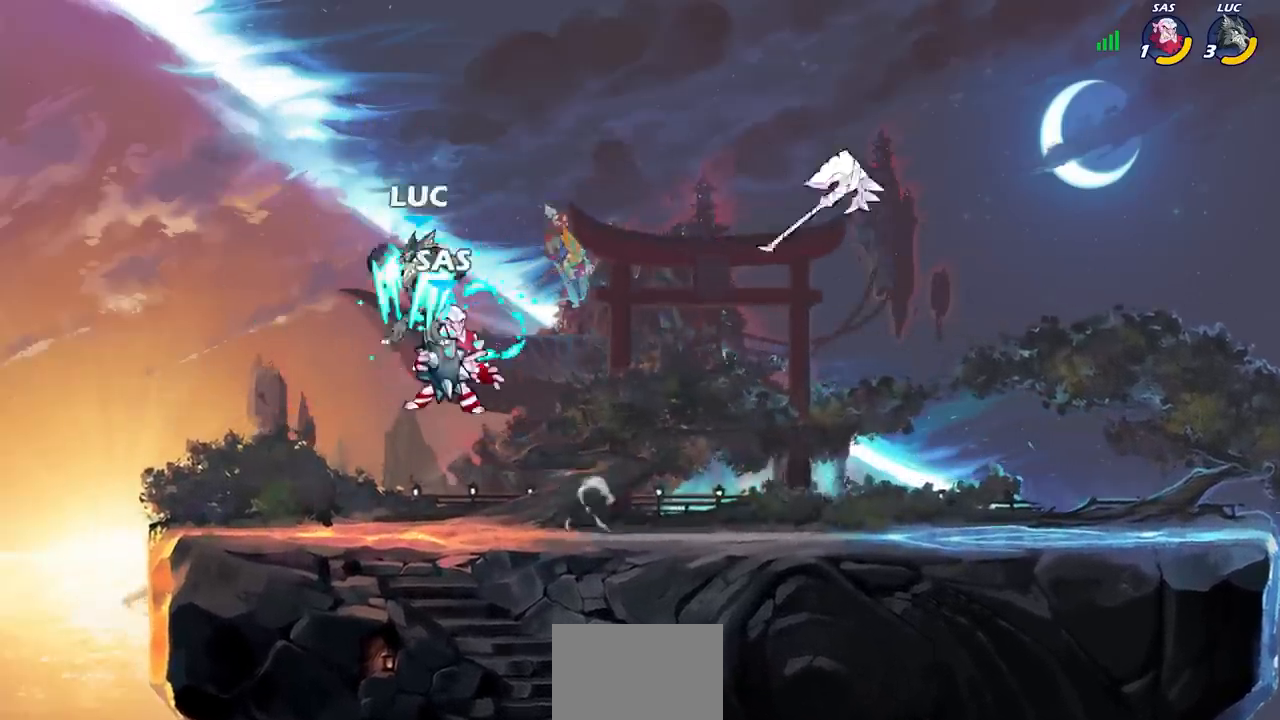
{"buttons": [], "left_stick": "center", "right_stick": "center", "events": [[133, "left_stick", "left"], [417, "left_stick", "up-right"], [500, "left_stick", "center"]]}
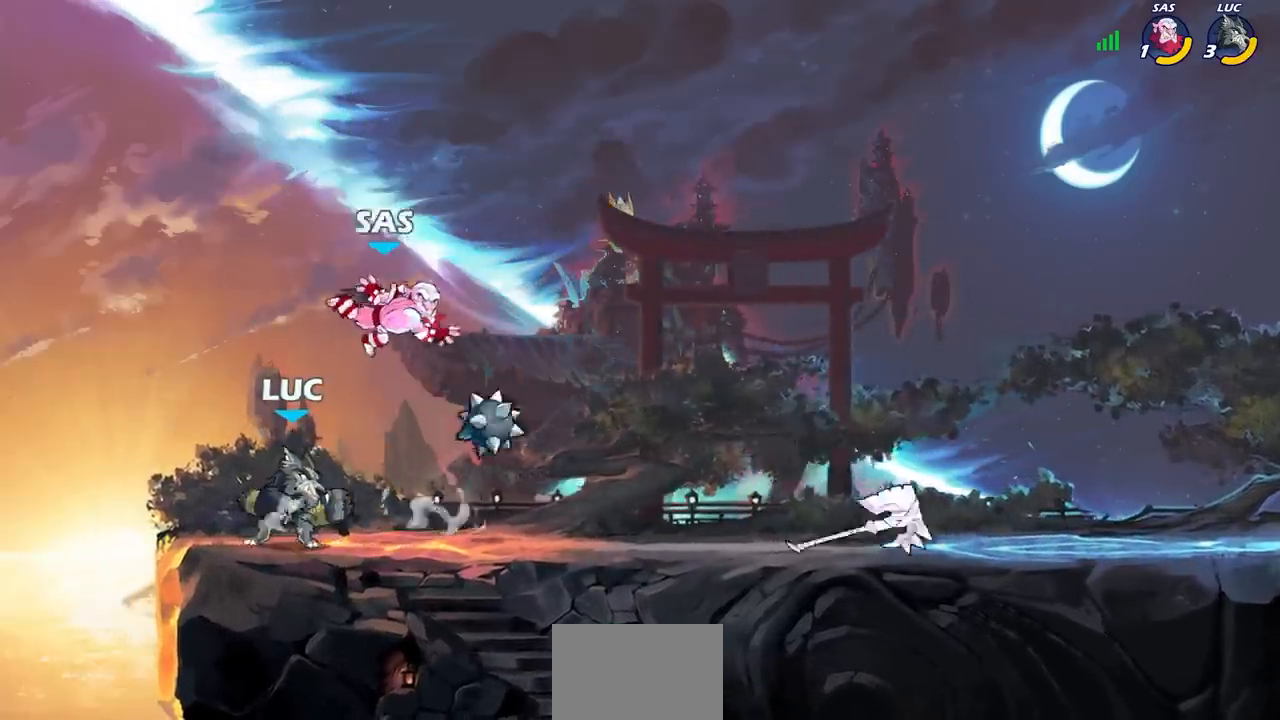
{"buttons": [], "left_stick": "center", "right_stick": "center", "events": [[100, "SQUARE", "down"], [217, "SQUARE", "up"], [333, "SQUARE", "down"], [433, "SQUARE", "up"]]}
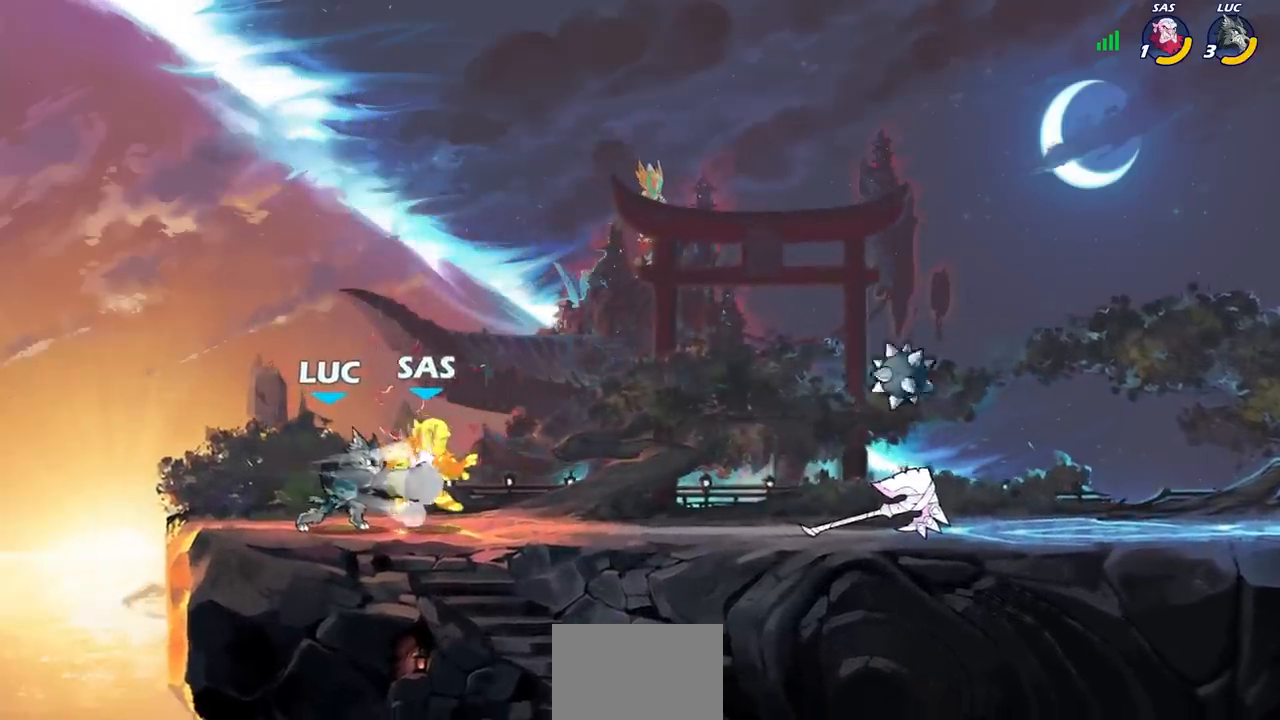
{"buttons": [], "left_stick": "right", "right_stick": "center", "events": [[33, "SQUARE", "down"], [150, "SQUARE", "up"], [217, "SQUARE", "down"], [350, "SQUARE", "up"], [350, "left_stick", "right"]]}
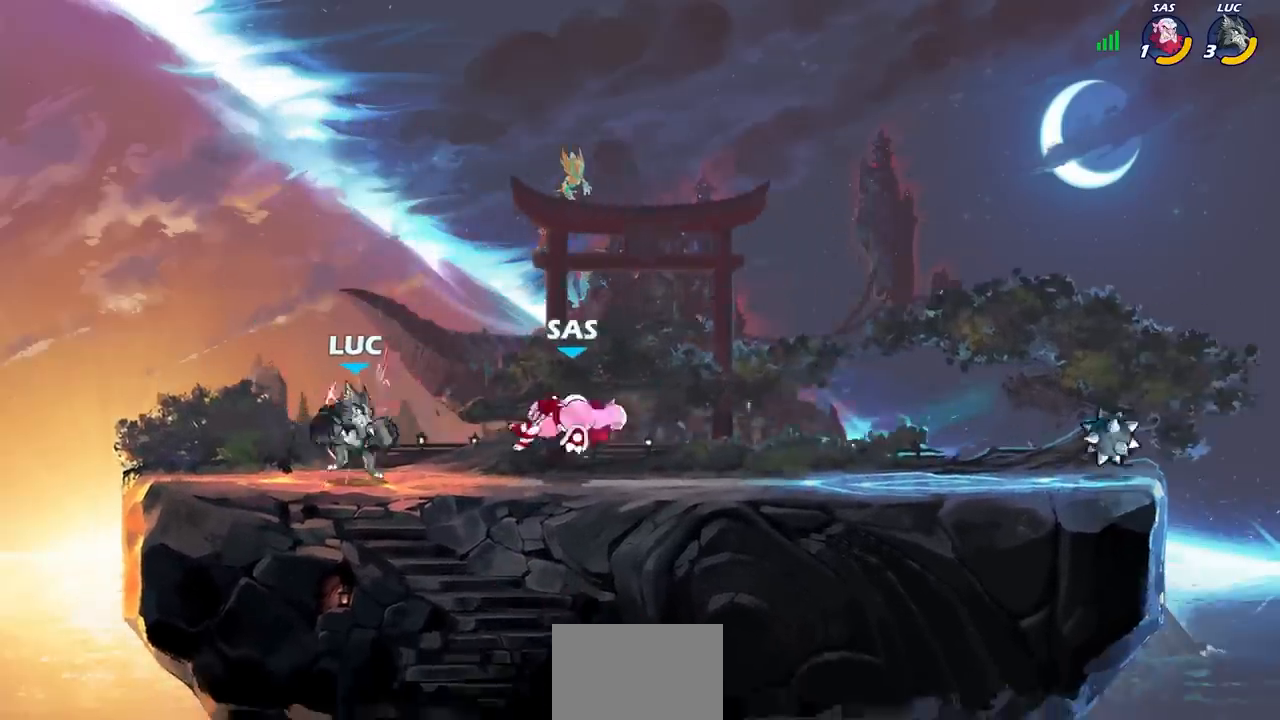
{"buttons": [], "left_stick": "right", "right_stick": "center", "events": [[83, "R1", "down"], [83, "R2", "down"], [150, "SQUARE", "down"], [267, "R1", "up"], [267, "R2", "up"], [300, "SQUARE", "up"]]}
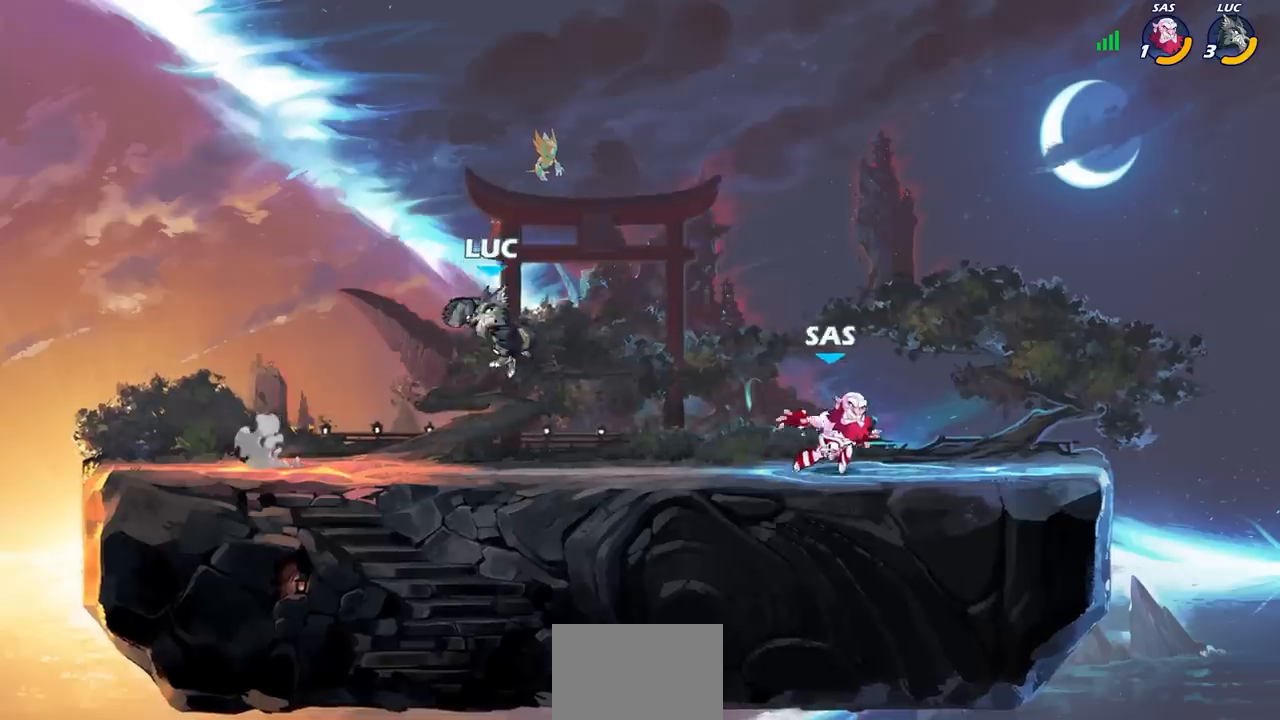
{"buttons": ["R1", "R2"], "left_stick": "center", "right_stick": "center", "events": [[67, "left_stick", "center"], [183, "left_stick", "right"], [367, "R1", "down"], [367, "R2", "down"], [383, "SQUARE", "down"], [500, "SQUARE", "up"], [500, "left_stick", "center"]]}
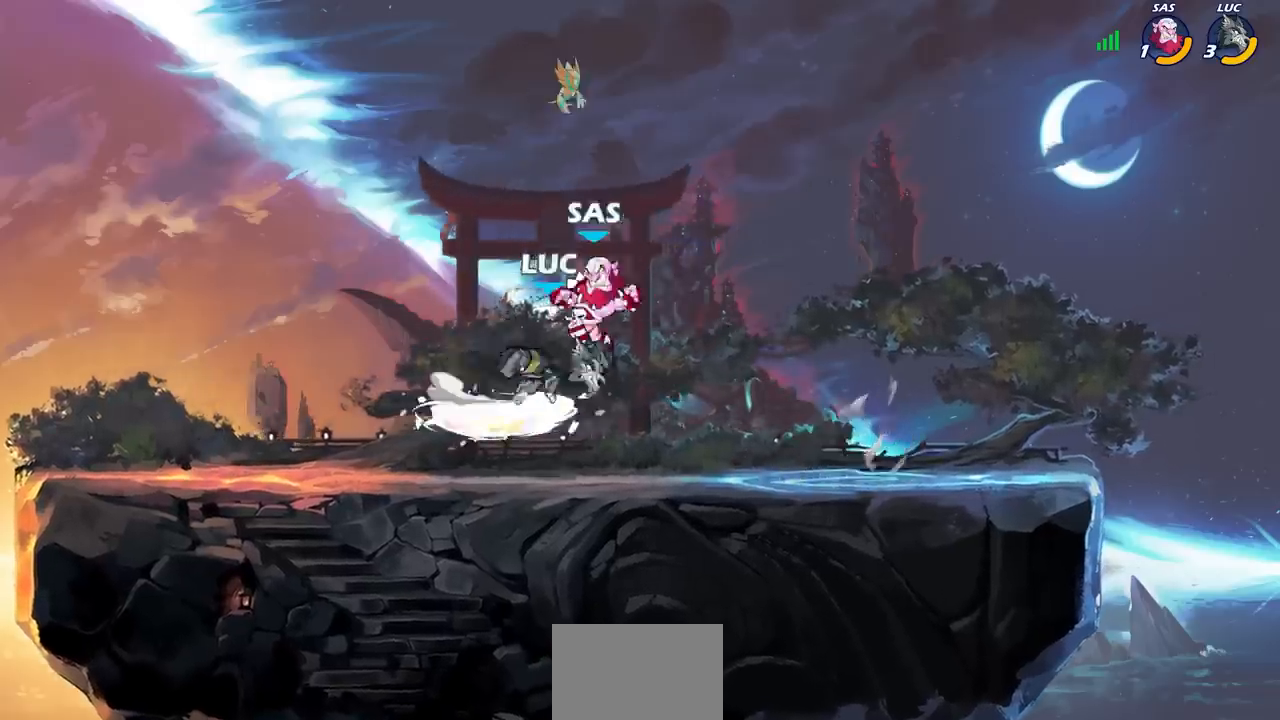
{"buttons": [], "left_stick": "left", "right_stick": "center", "events": [[17, "R1", "up"], [33, "R2", "up"], [400, "left_stick", "left"]]}
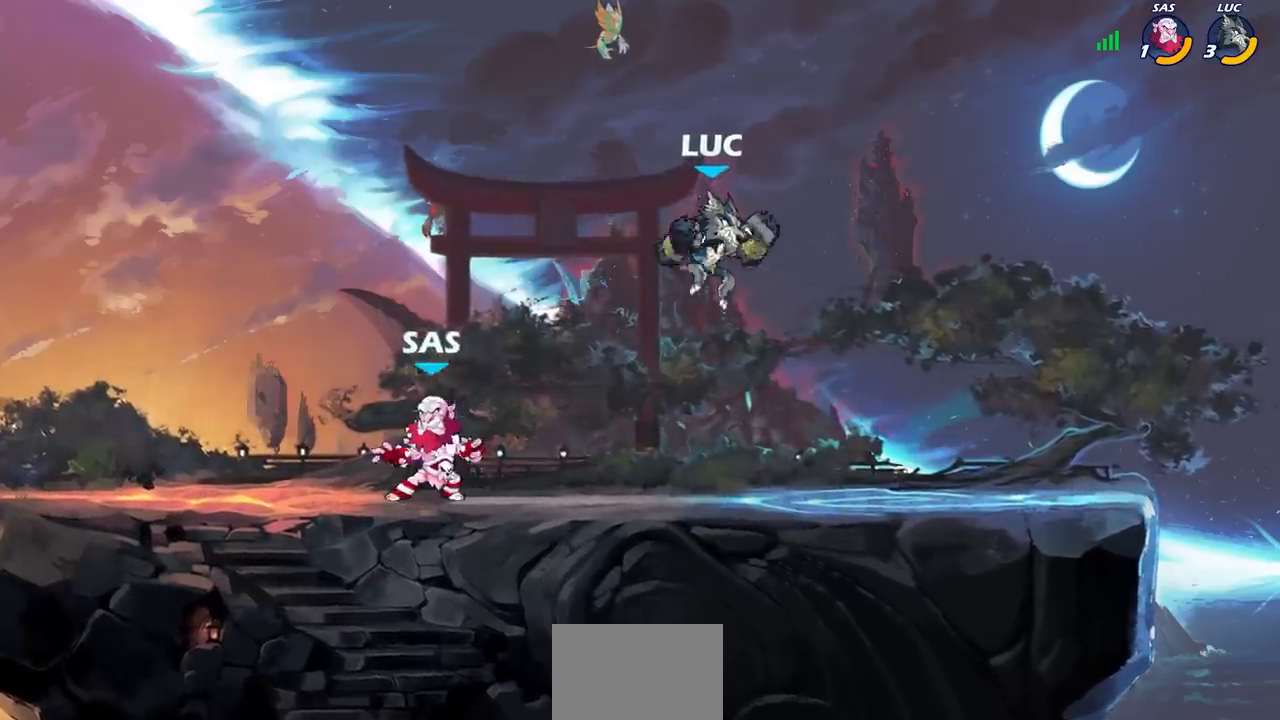
{"buttons": [], "left_stick": "left", "right_stick": "center", "events": [[67, "SQUARE", "down"], [183, "SQUARE", "up"]]}
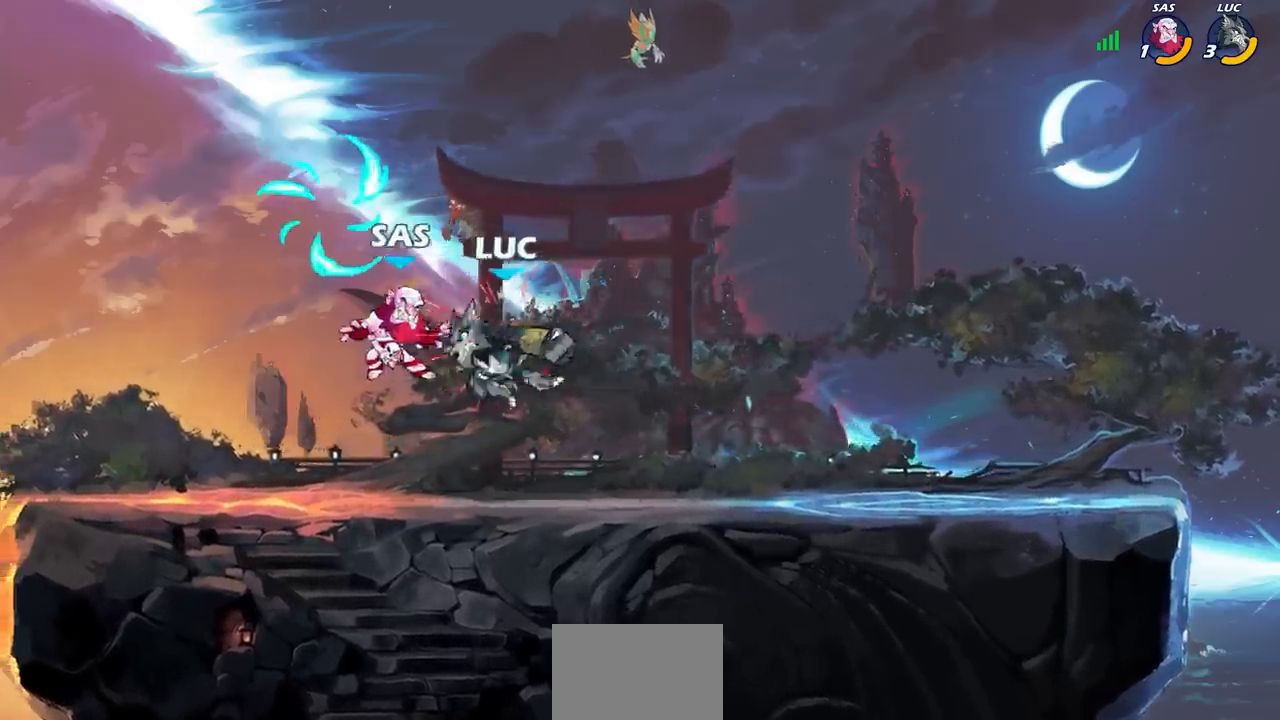
{"buttons": [], "left_stick": "center", "right_stick": "center", "events": [[417, "left_stick", "center"]]}
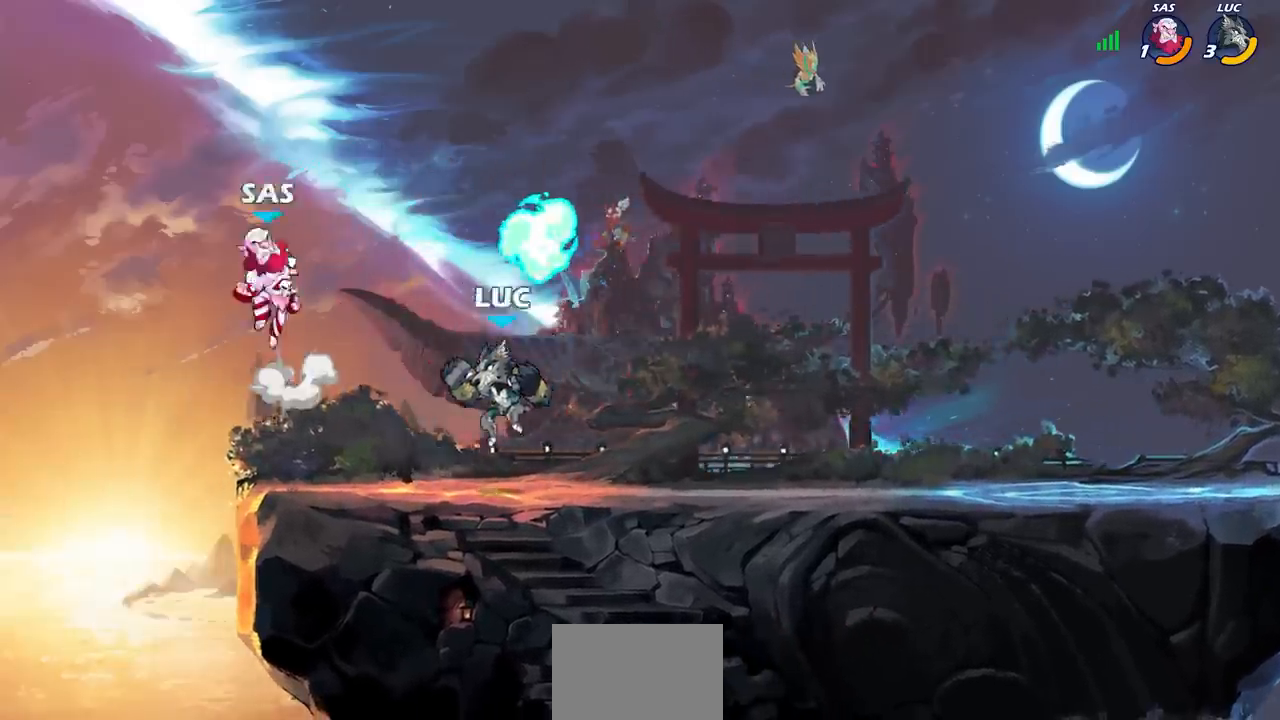
{"buttons": [], "left_stick": "right", "right_stick": "center", "events": [[150, "CROSS", "down"], [217, "SQUARE", "down"], [267, "CROSS", "up"], [300, "SQUARE", "up"], [383, "left_stick", "right"]]}
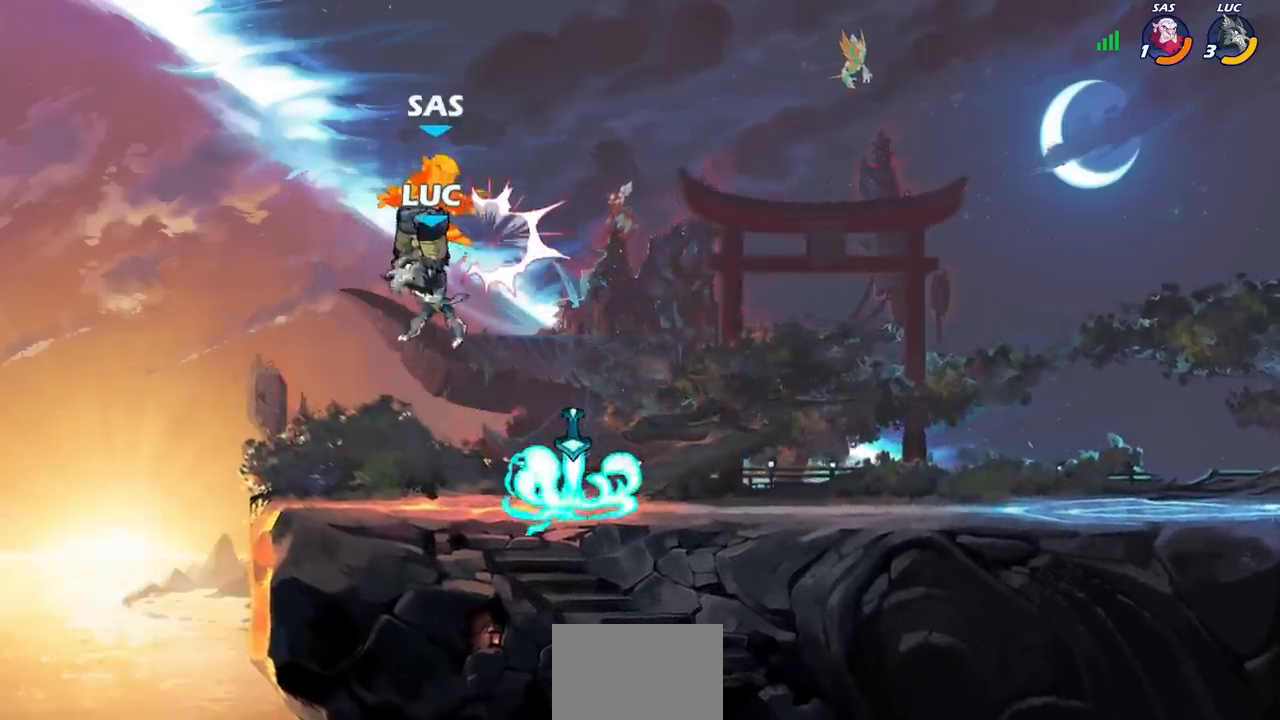
{"buttons": [], "left_stick": "right", "right_stick": "center", "events": [[200, "left_stick", "center"], [367, "left_stick", "right"]]}
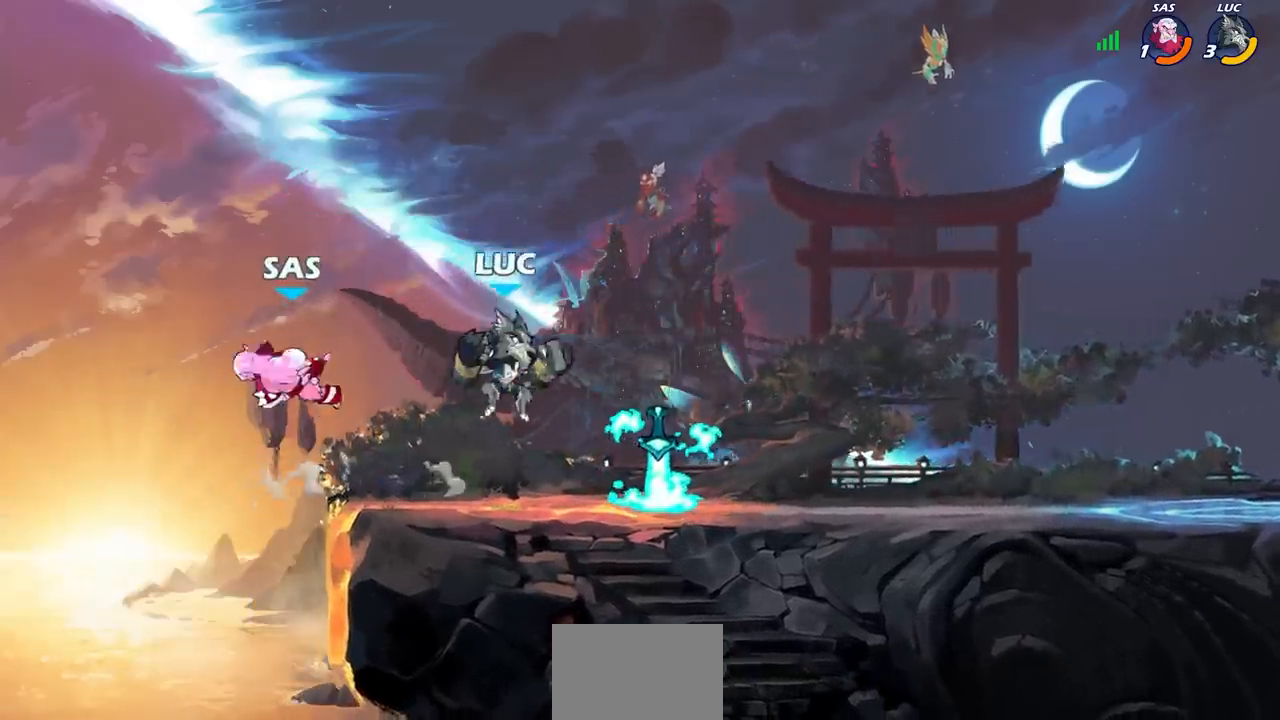
{"buttons": [], "left_stick": "center", "right_stick": "center", "events": [[50, "CROSS", "down"], [100, "left_stick", "down"], [233, "CROSS", "up"], [250, "left_stick", "left"], [333, "left_stick", "up"], [433, "left_stick", "center"]]}
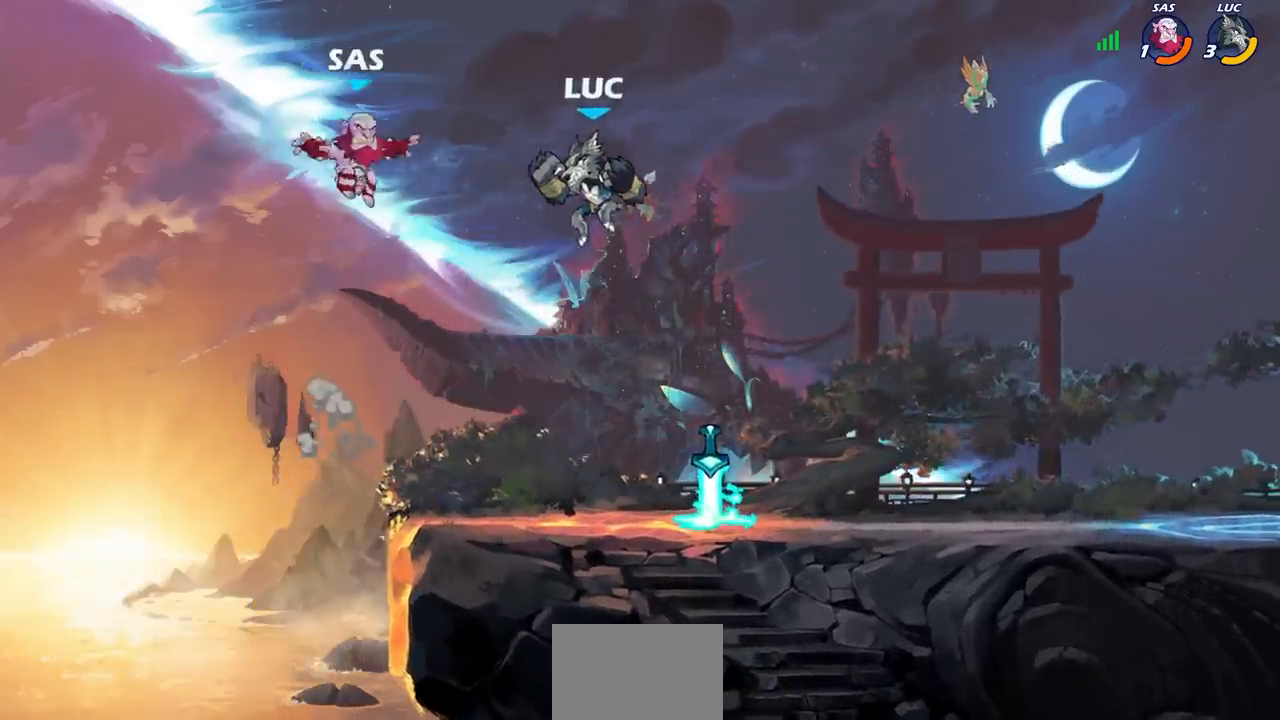
{"buttons": [], "left_stick": "center", "right_stick": "center", "events": [[233, "CIRCLE", "down"], [333, "CIRCLE", "up"]]}
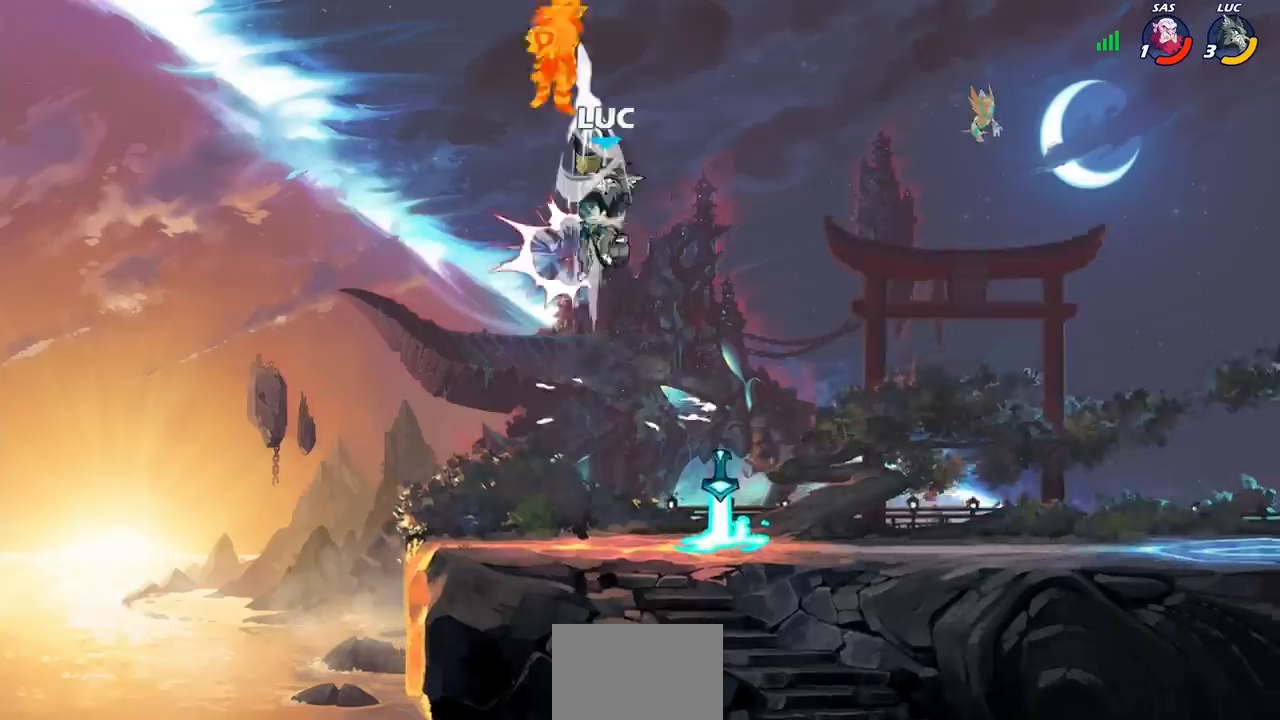
{"buttons": [], "left_stick": "right", "right_stick": "center", "events": [[483, "left_stick", "right"]]}
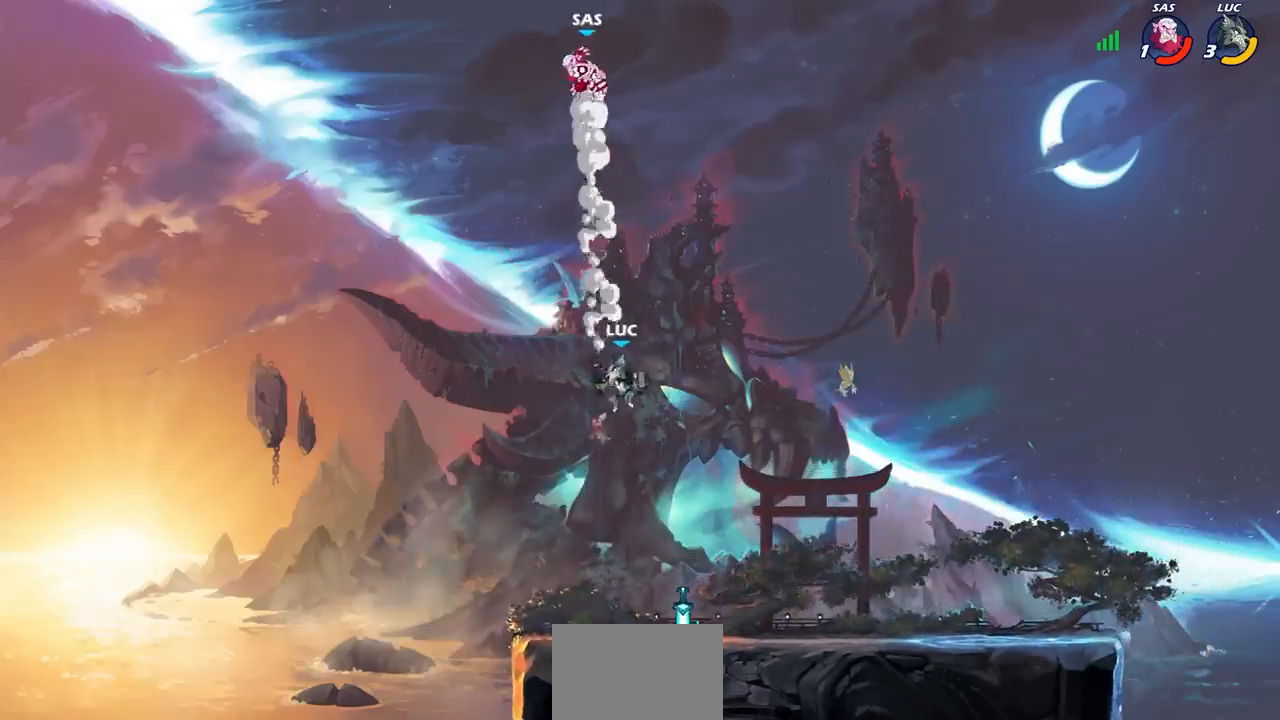
{"buttons": [], "left_stick": "center", "right_stick": "center", "events": [[100, "left_stick", "center"]]}
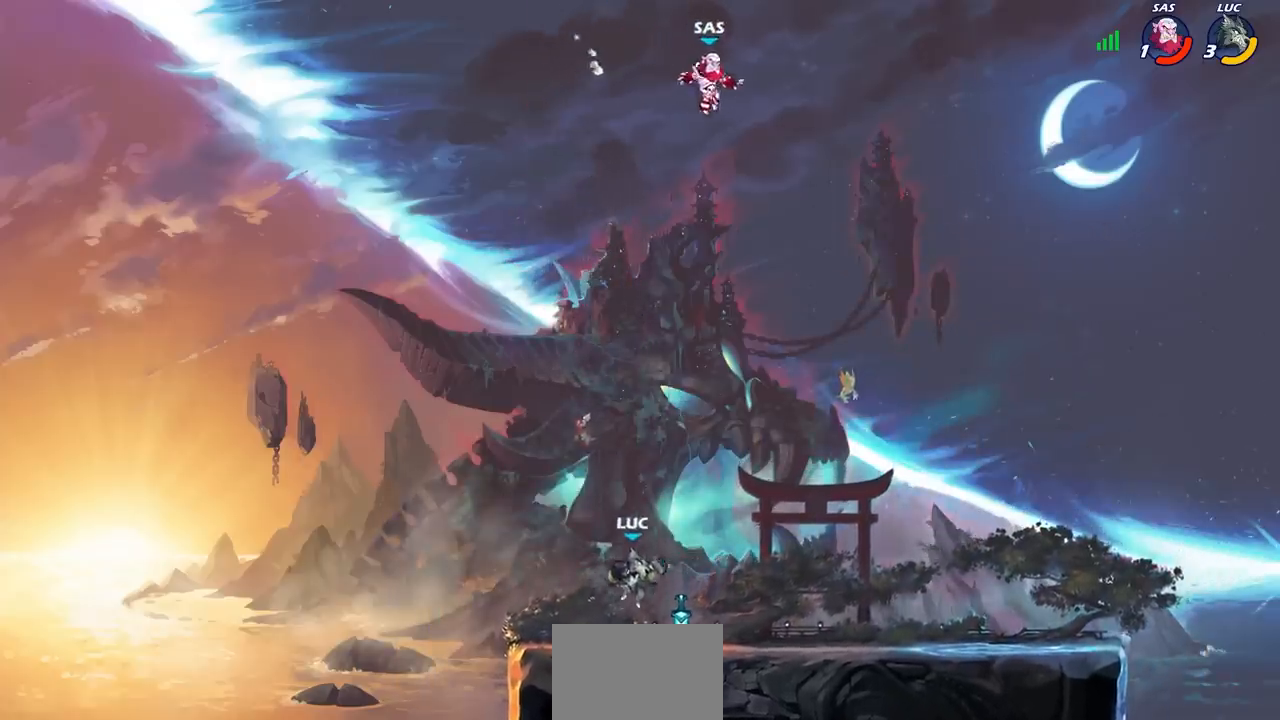
{"buttons": [], "left_stick": "up", "right_stick": "center", "events": [[350, "R1", "down"], [350, "left_stick", "up-right"], [400, "left_stick", "up"], [417, "R1", "up"]]}
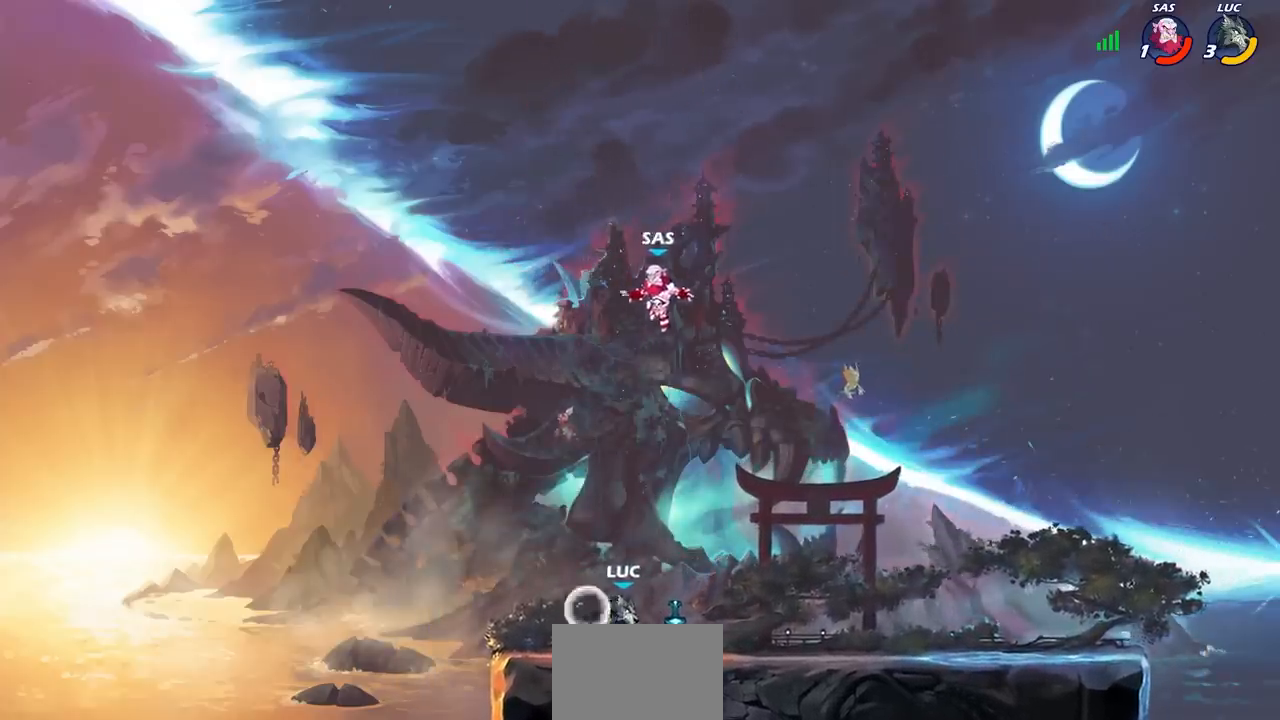
{"buttons": ["R1"], "left_stick": "center", "right_stick": "center", "events": [[17, "left_stick", "center"], [467, "R1", "down"]]}